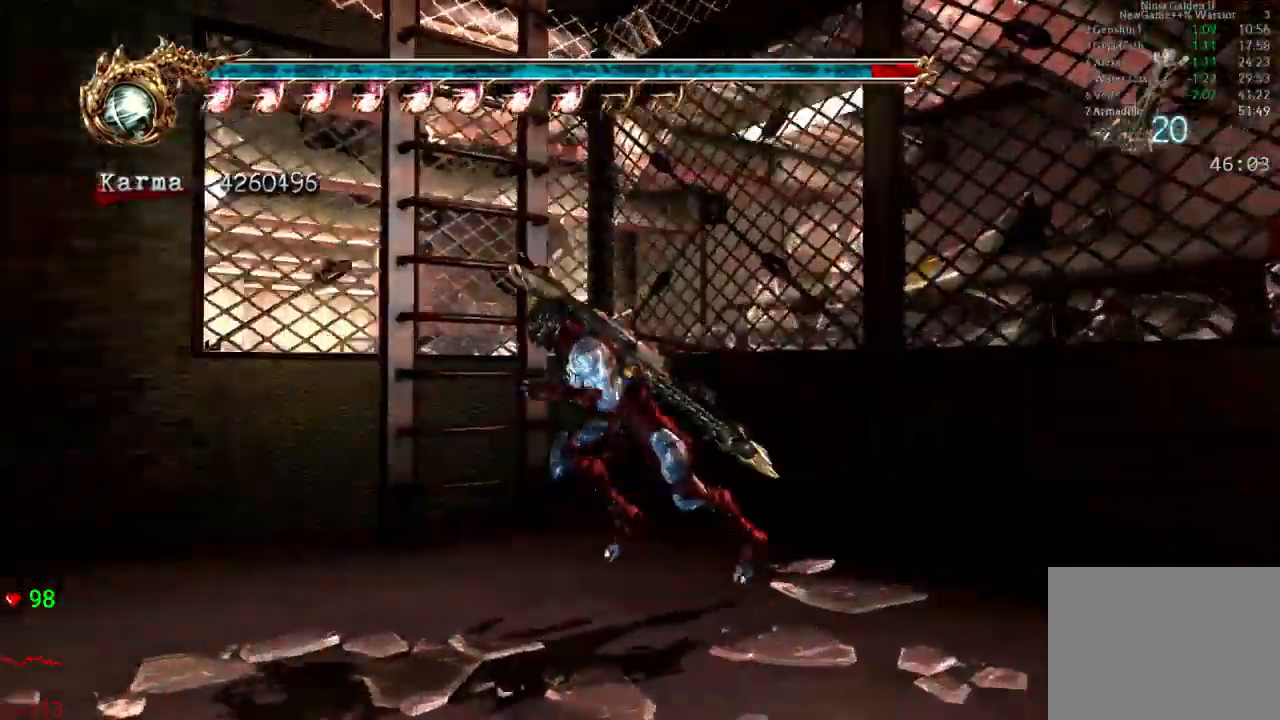
Gameplay with a controller (Xbox layout); each line is a JSON object with the inputs held at the frame after it (dt_ms = milliseconds from this image to that frame). "events" lists button and stick changes between this image and that frame as [ms after this image, input, new state], when the widget could be followed in between. Not read: L3 R3.
{"dt_ms": 1000, "buttons": [], "left_stick": "up-left", "right_stick": "center"}
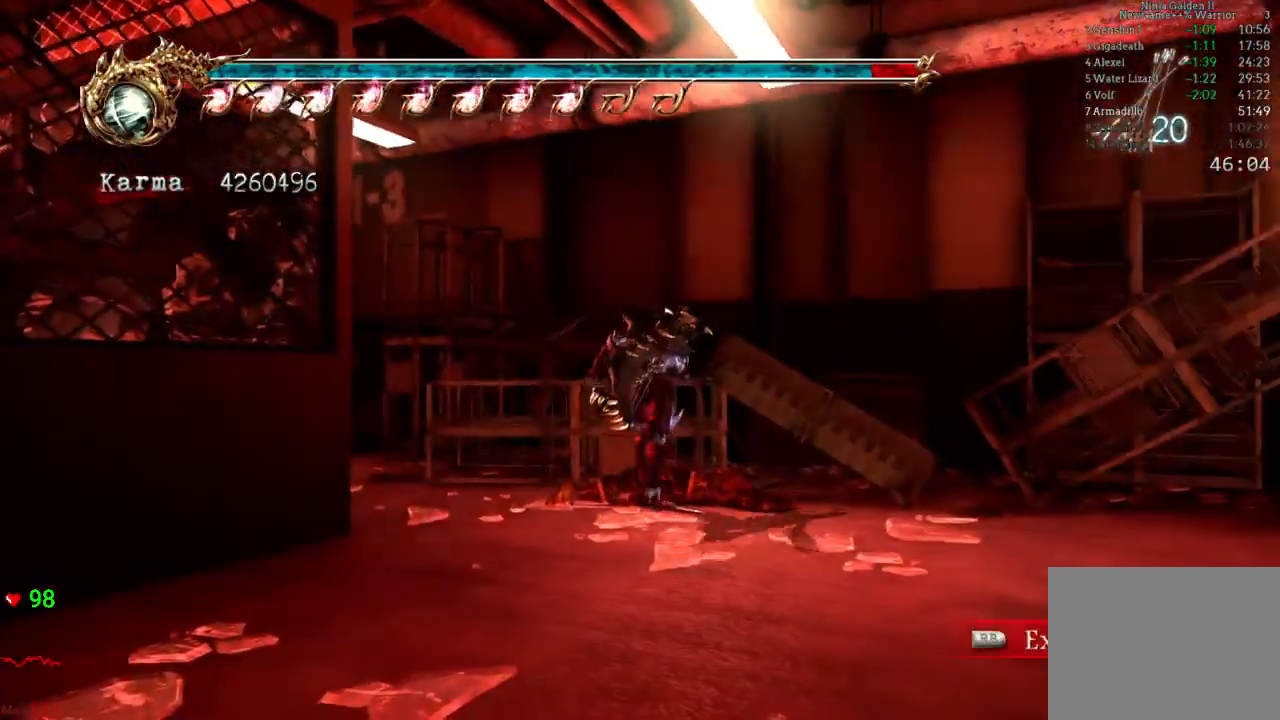
{"dt_ms": 1000, "buttons": [], "left_stick": "up", "right_stick": "center"}
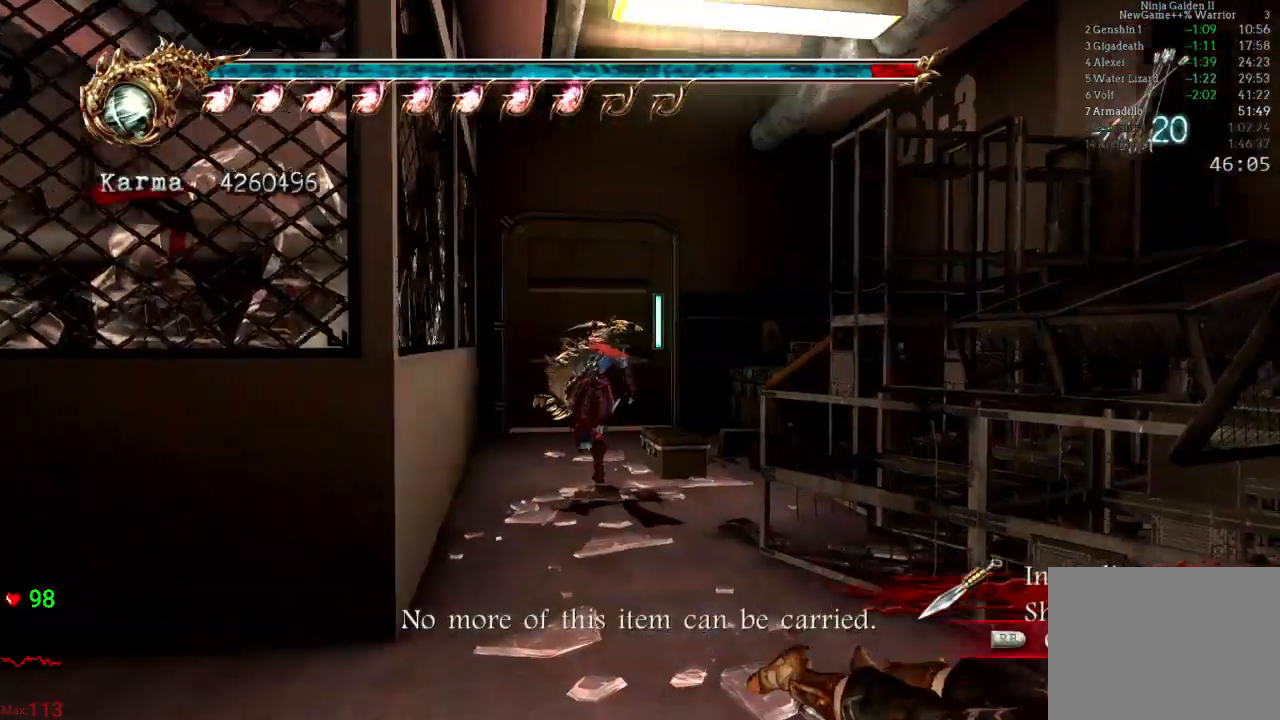
{"dt_ms": 500, "buttons": [], "left_stick": "up-left", "right_stick": "center"}
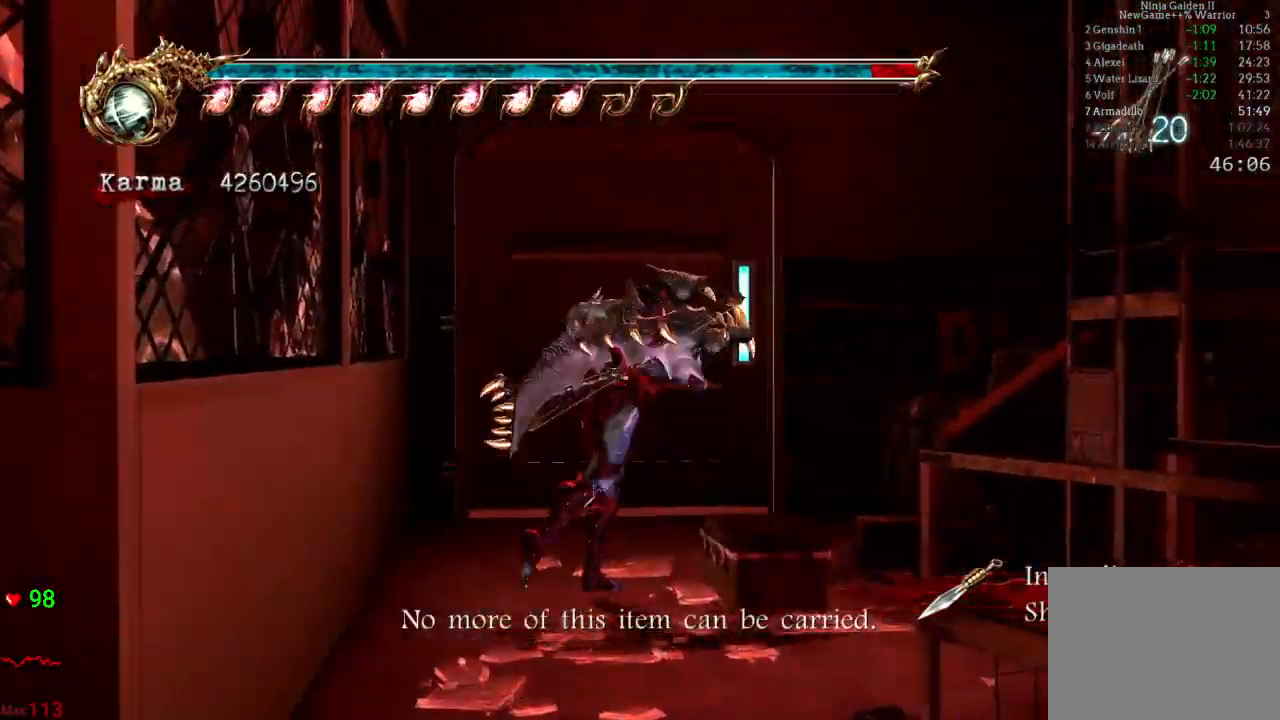
{"dt_ms": 500, "buttons": [], "left_stick": "up", "right_stick": "center", "events": [[233, "left_stick", "up"]]}
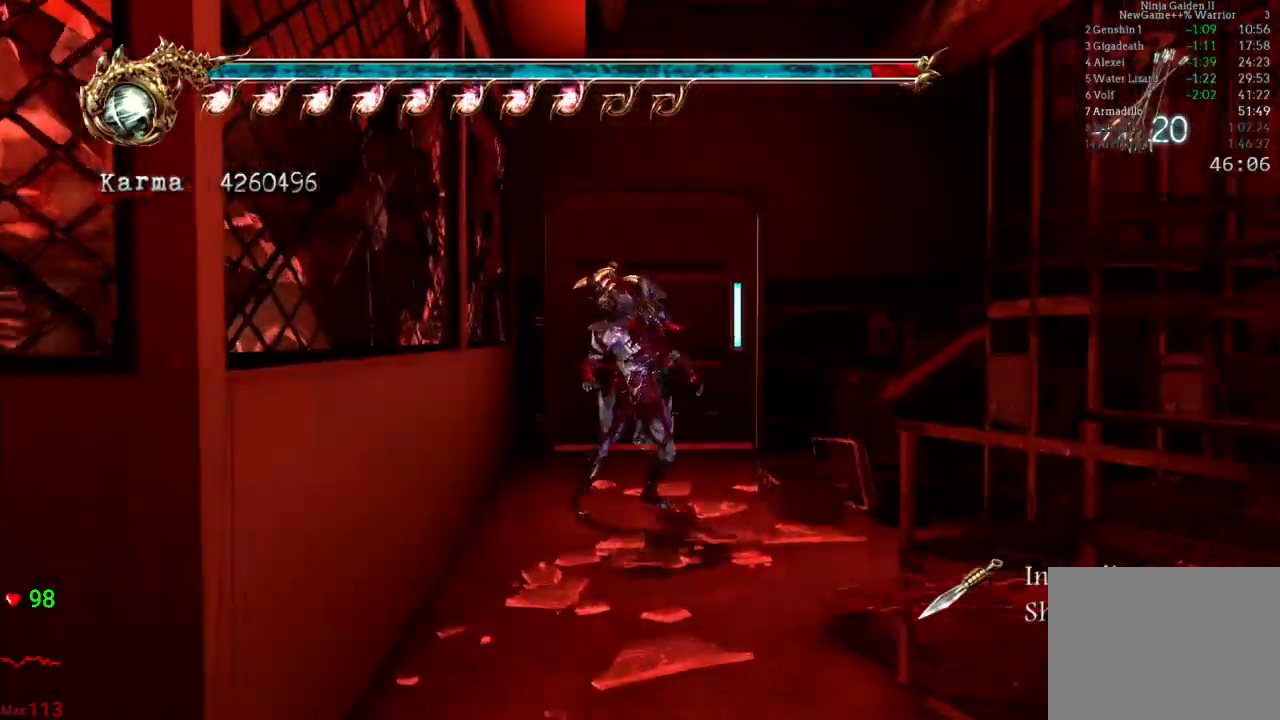
{"dt_ms": 500, "buttons": ["L2"], "left_stick": "up", "right_stick": "center", "events": [[183, "L2", "down"], [200, "DPAD_LEFT", "down"], [267, "DPAD_LEFT", "up"]]}
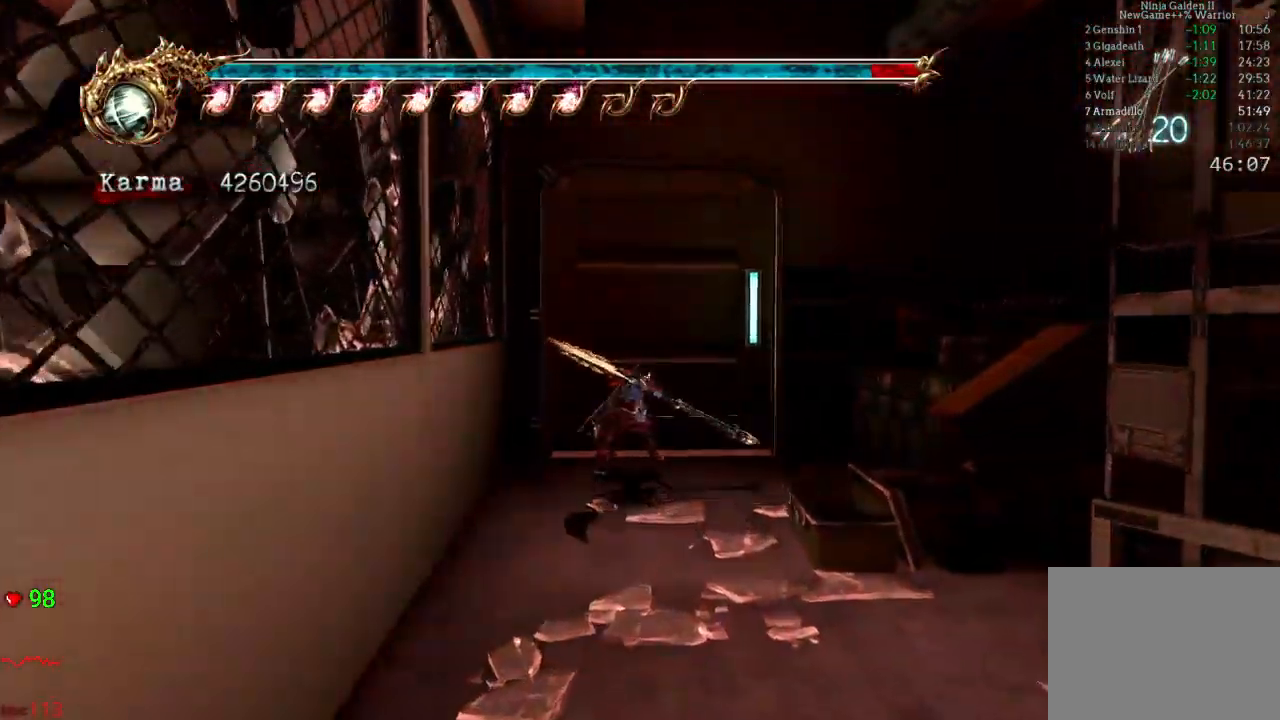
{"dt_ms": 500, "buttons": [], "left_stick": "up", "right_stick": "center", "events": [[17, "R1", "down"], [100, "R1", "up"], [117, "left_stick", "center"], [200, "R1", "down"], [267, "R1", "up"], [500, "L2", "up"], [500, "left_stick", "up"]]}
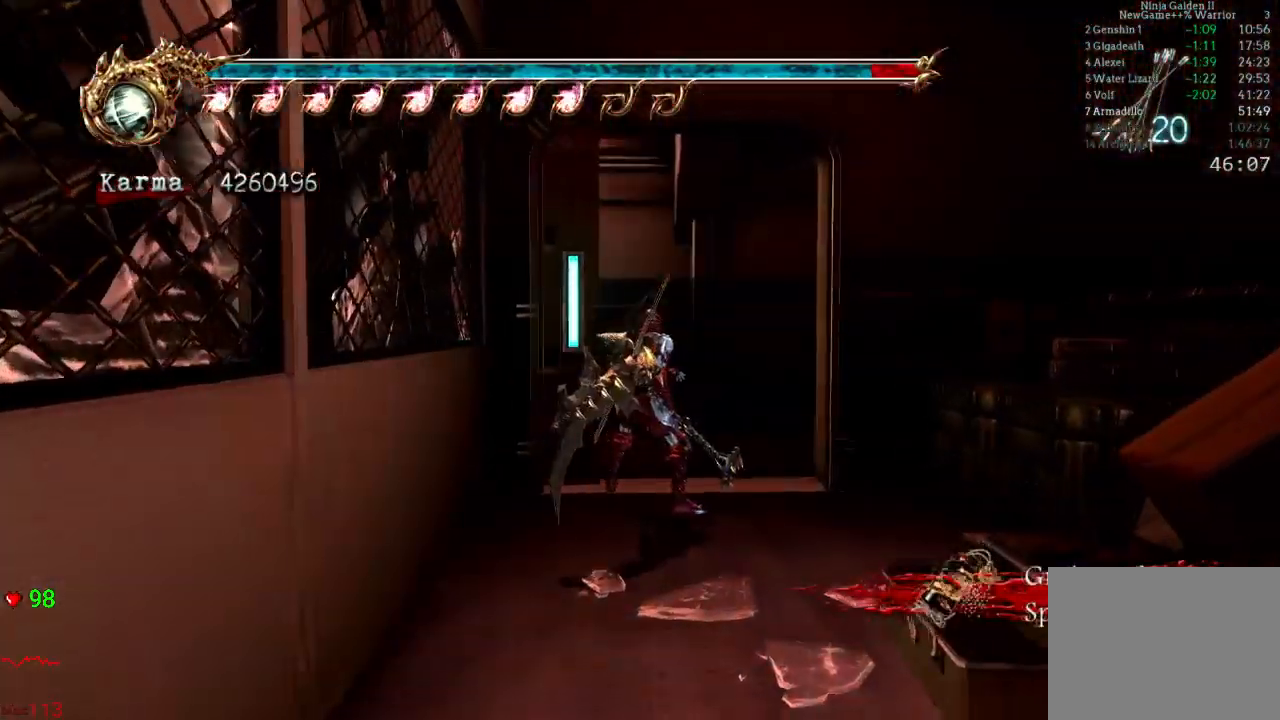
{"dt_ms": 500, "buttons": [], "left_stick": "up-right", "right_stick": "center", "events": [[267, "L2", "down"], [300, "left_stick", "up-right"], [417, "L2", "up"]]}
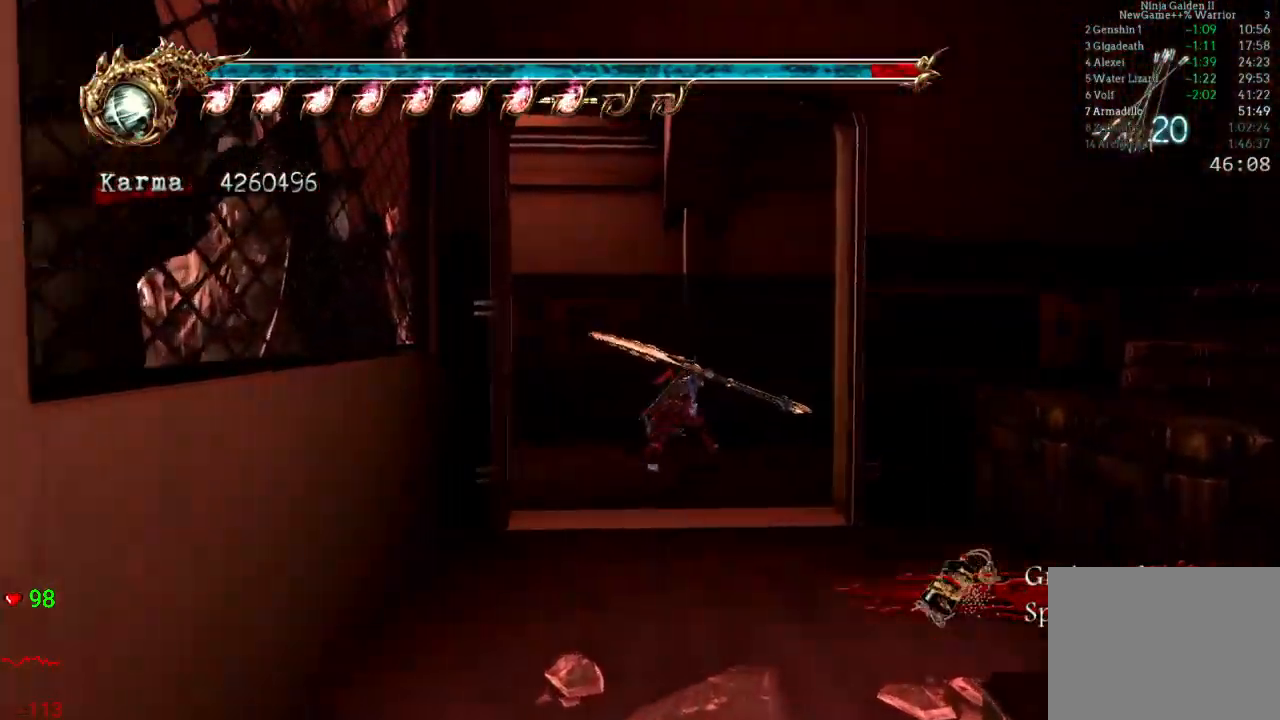
{"dt_ms": 500, "buttons": [], "left_stick": "up-right", "right_stick": "center", "events": [[50, "L2", "down"], [133, "A", "down"], [317, "A", "up"], [467, "L2", "up"]]}
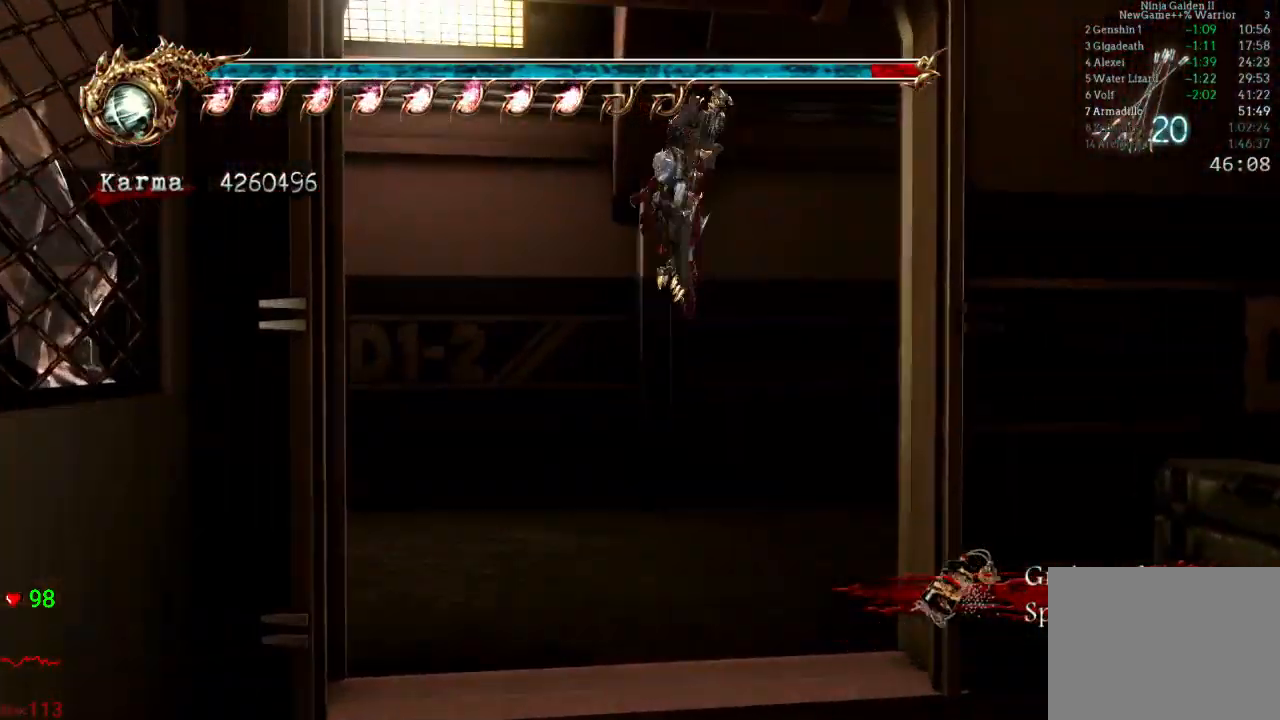
{"dt_ms": 500, "buttons": [], "left_stick": "up-right", "right_stick": "center", "events": []}
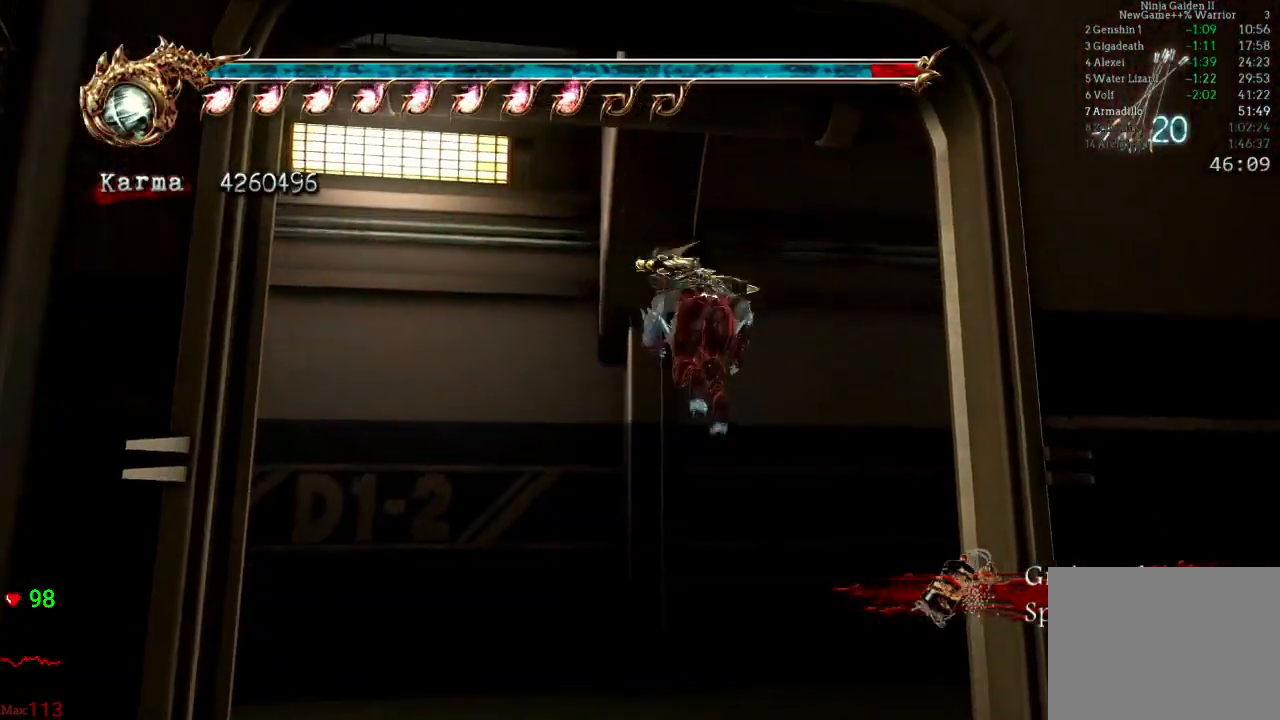
{"dt_ms": 500, "buttons": ["A", "L2"], "left_stick": "up", "right_stick": "center", "events": [[150, "L2", "down"], [317, "left_stick", "up"], [333, "A", "down"]]}
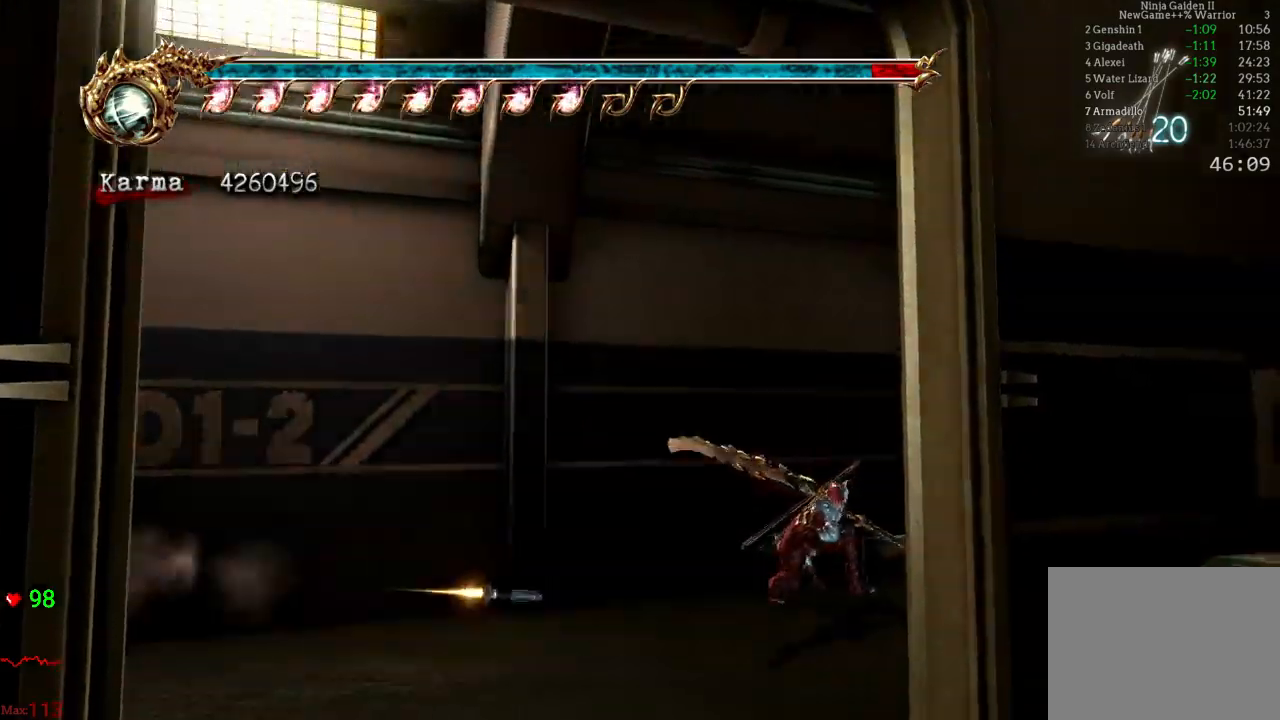
{"dt_ms": 500, "buttons": [], "left_stick": "up", "right_stick": "center", "events": [[83, "A", "up"], [183, "A", "down"], [317, "A", "up"], [467, "L2", "up"]]}
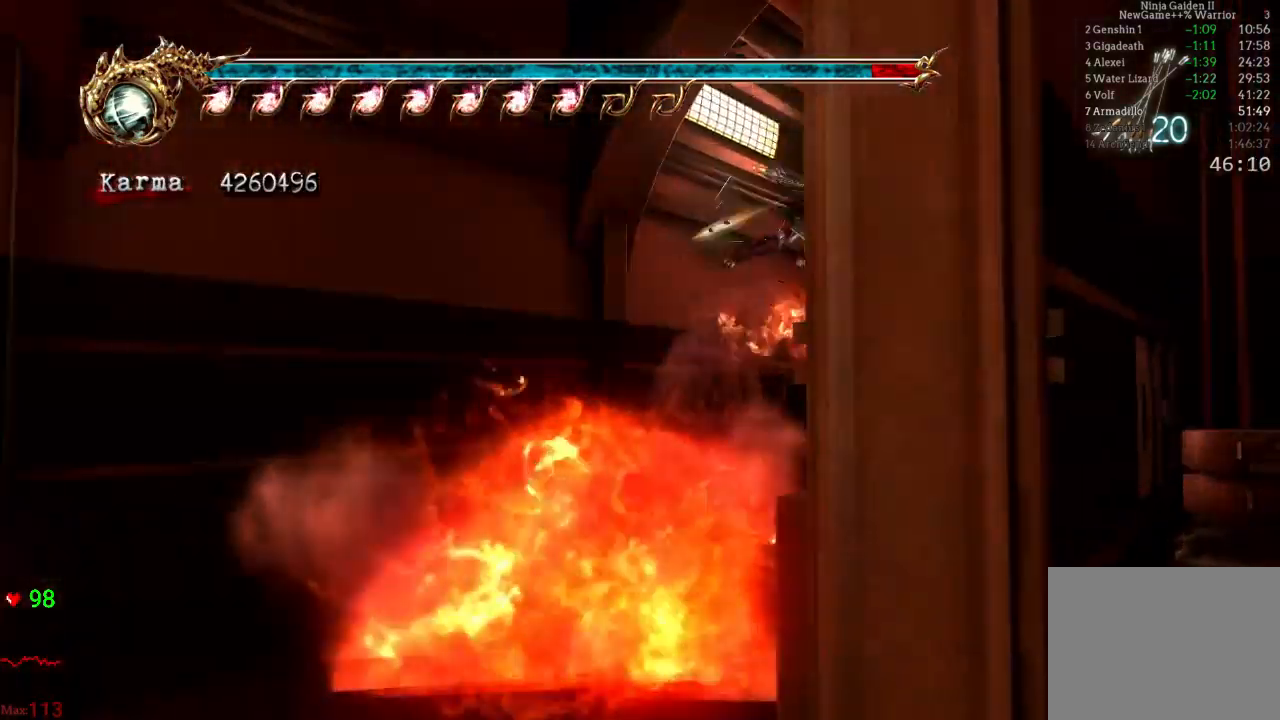
{"dt_ms": 500, "buttons": ["A", "L2"], "left_stick": "up", "right_stick": "center", "events": [[133, "right_stick", "right"], [283, "right_stick", "center"], [317, "L2", "down"], [450, "A", "down"]]}
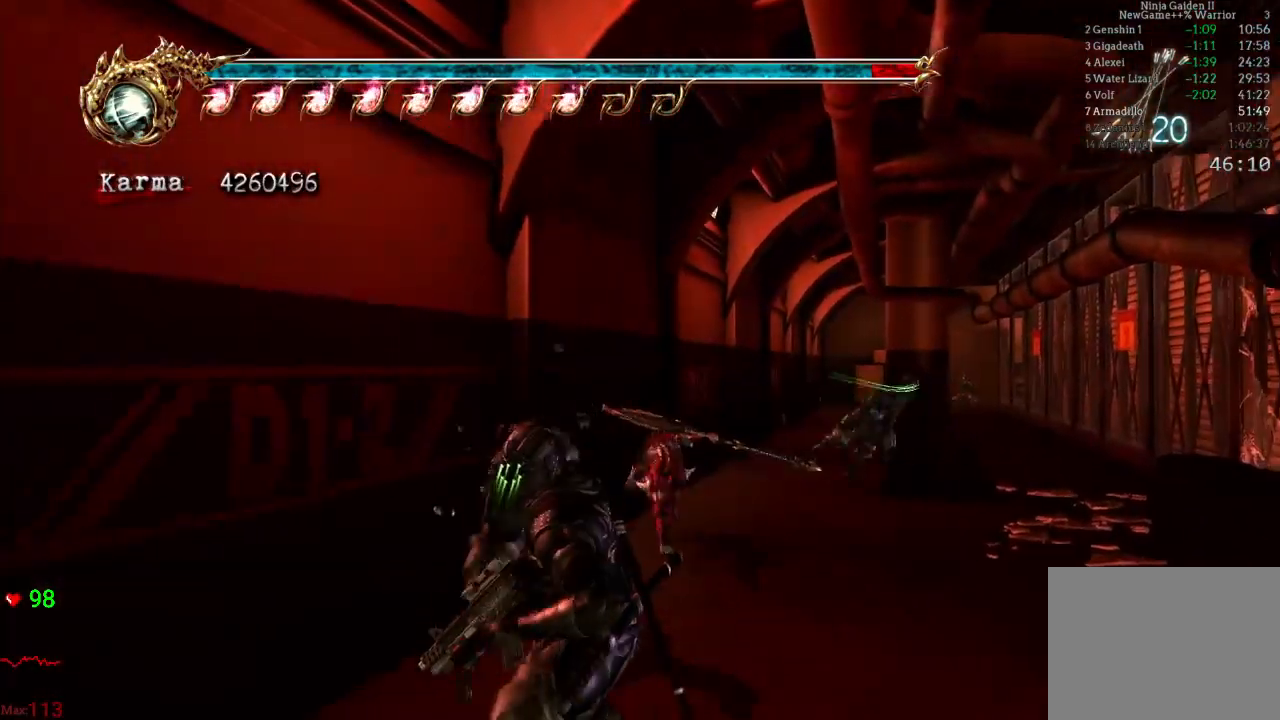
{"dt_ms": 500, "buttons": ["L2"], "left_stick": "up", "right_stick": "center", "events": [[150, "A", "up"], [250, "A", "down"], [367, "A", "up"]]}
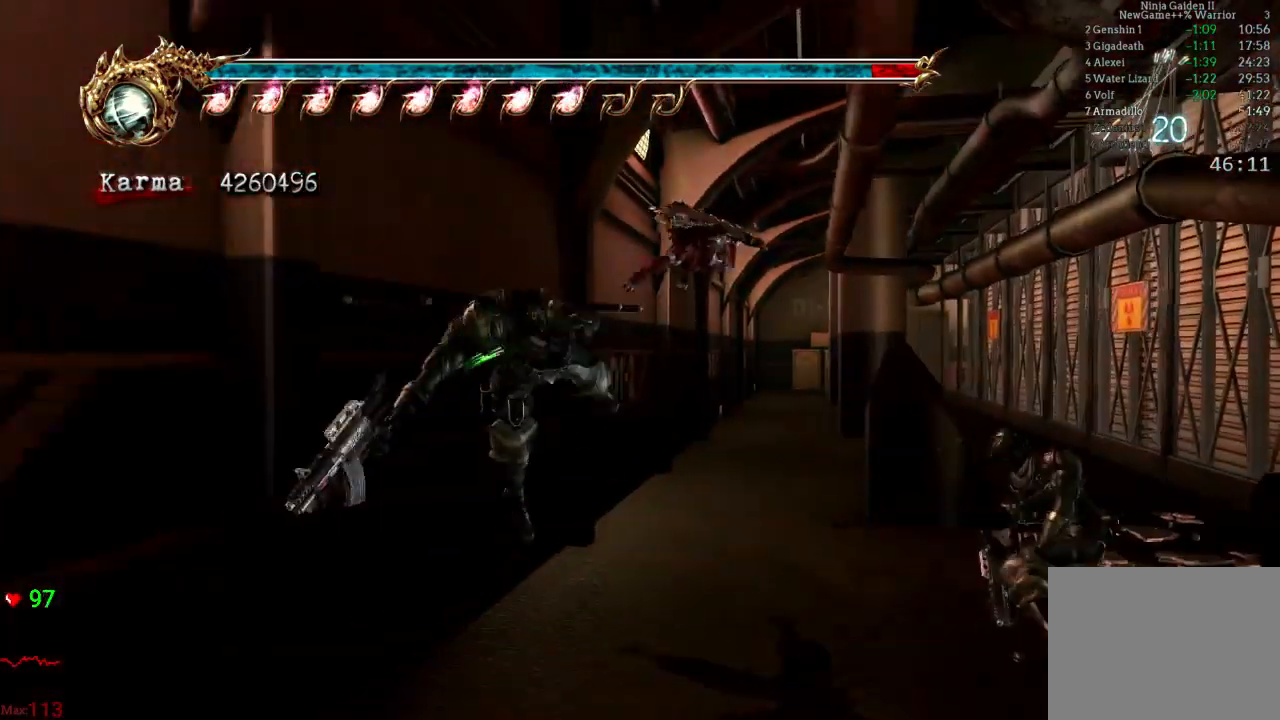
{"dt_ms": 500, "buttons": ["L2", "DPAD_UP"], "left_stick": "up", "right_stick": "center", "events": [[33, "L2", "up"], [150, "right_stick", "down-right"], [267, "right_stick", "center"], [383, "L2", "down"], [500, "DPAD_UP", "down"]]}
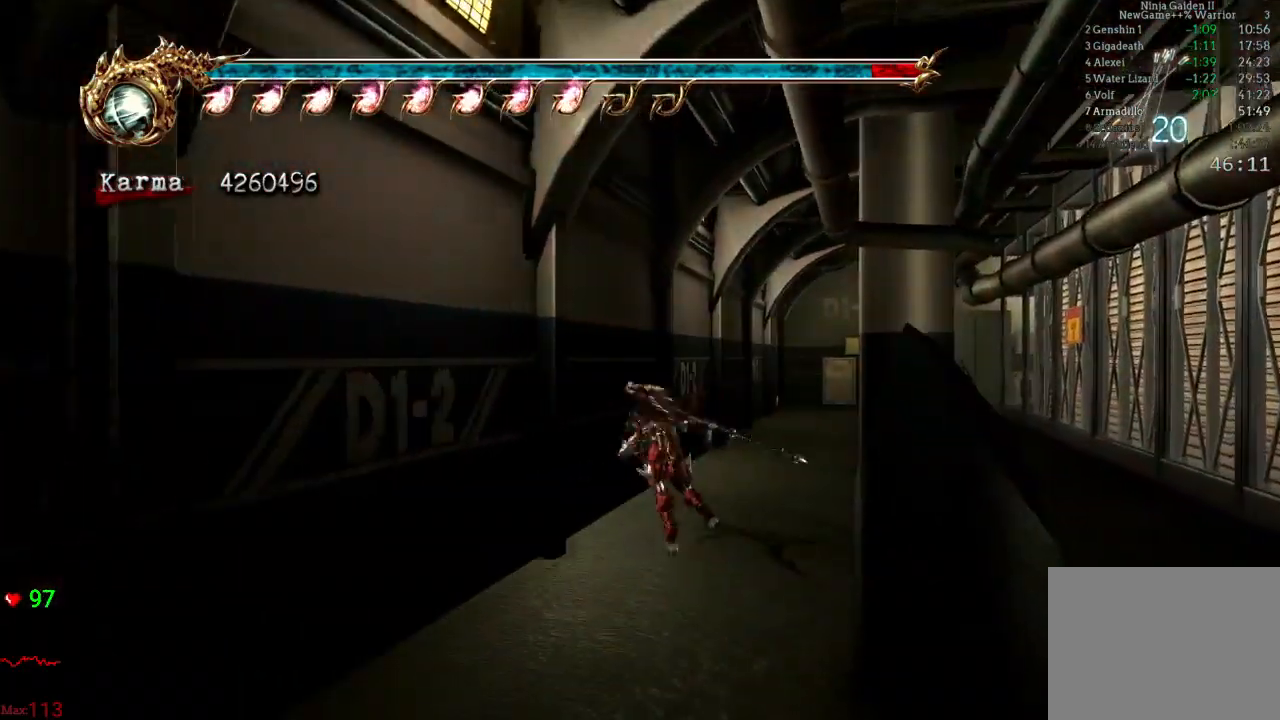
{"dt_ms": 500, "buttons": ["L2"], "left_stick": "up", "right_stick": "center", "events": [[17, "A", "down"], [17, "DPAD_UP", "up"], [150, "A", "up"], [250, "A", "down"], [400, "A", "up"]]}
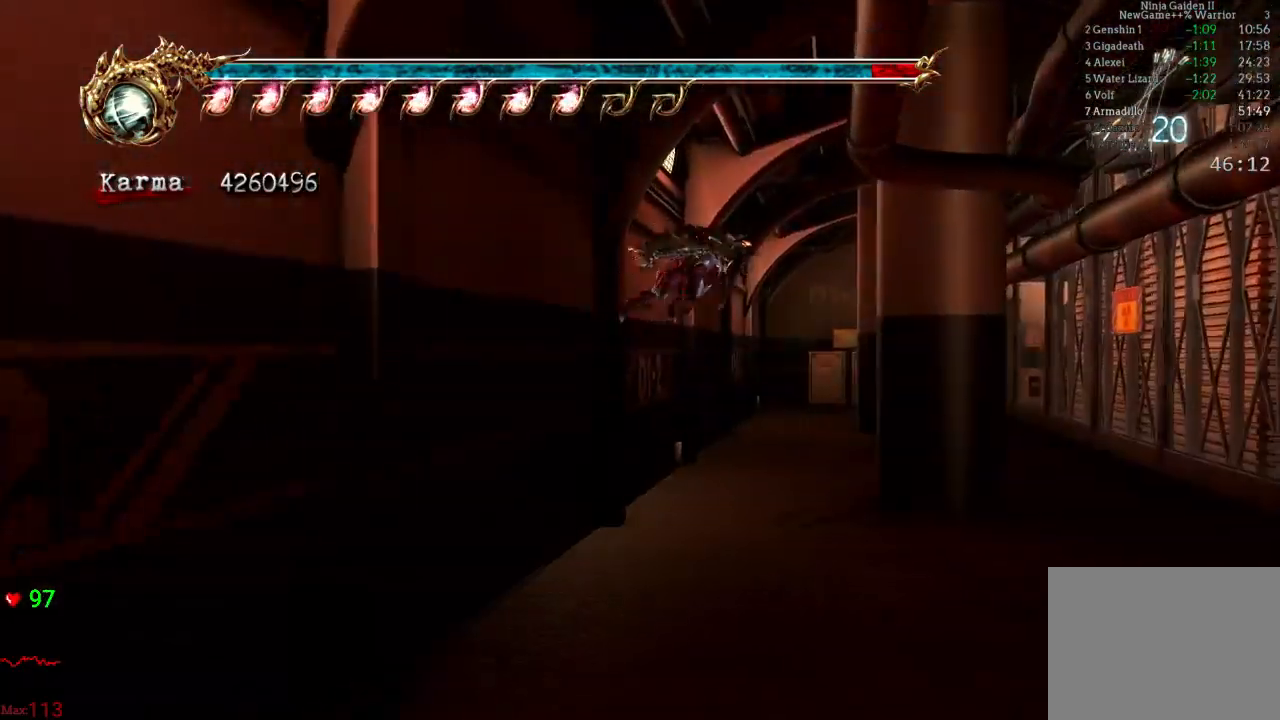
{"dt_ms": 500, "buttons": ["L2"], "left_stick": "up", "right_stick": "center", "events": [[17, "L2", "up"], [433, "L2", "down"]]}
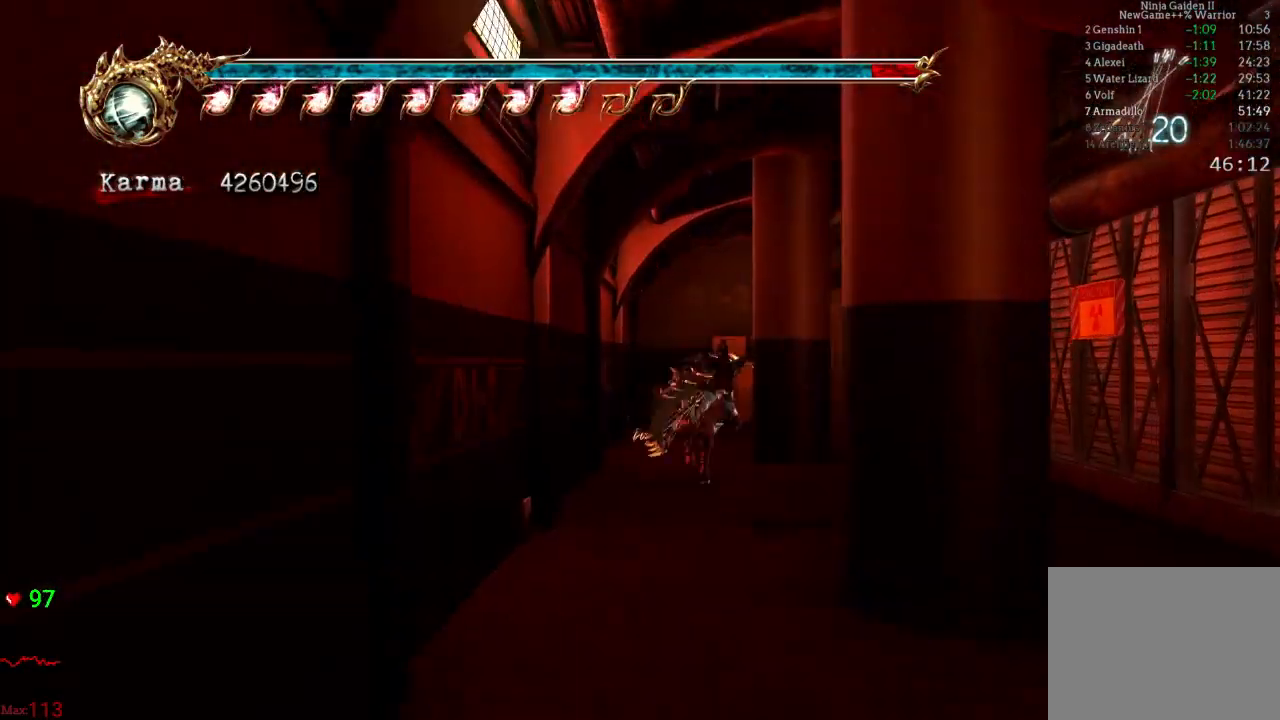
{"dt_ms": 500, "buttons": [], "left_stick": "up", "right_stick": "center", "events": [[83, "A", "down"], [300, "A", "up"], [467, "L2", "up"]]}
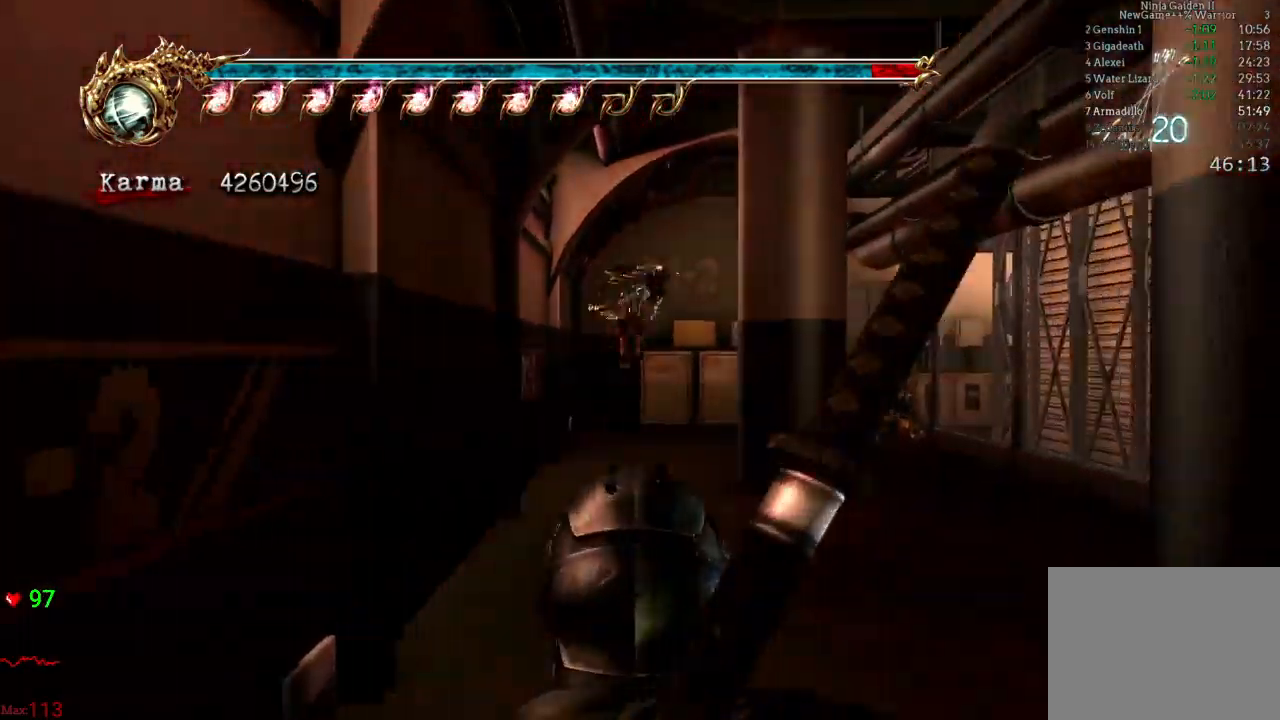
{"dt_ms": 500, "buttons": ["A", "L2", "R2"], "left_stick": "up-right", "right_stick": "center", "events": [[17, "left_stick", "up-right"], [217, "L2", "down"], [433, "R2", "down"], [467, "A", "down"]]}
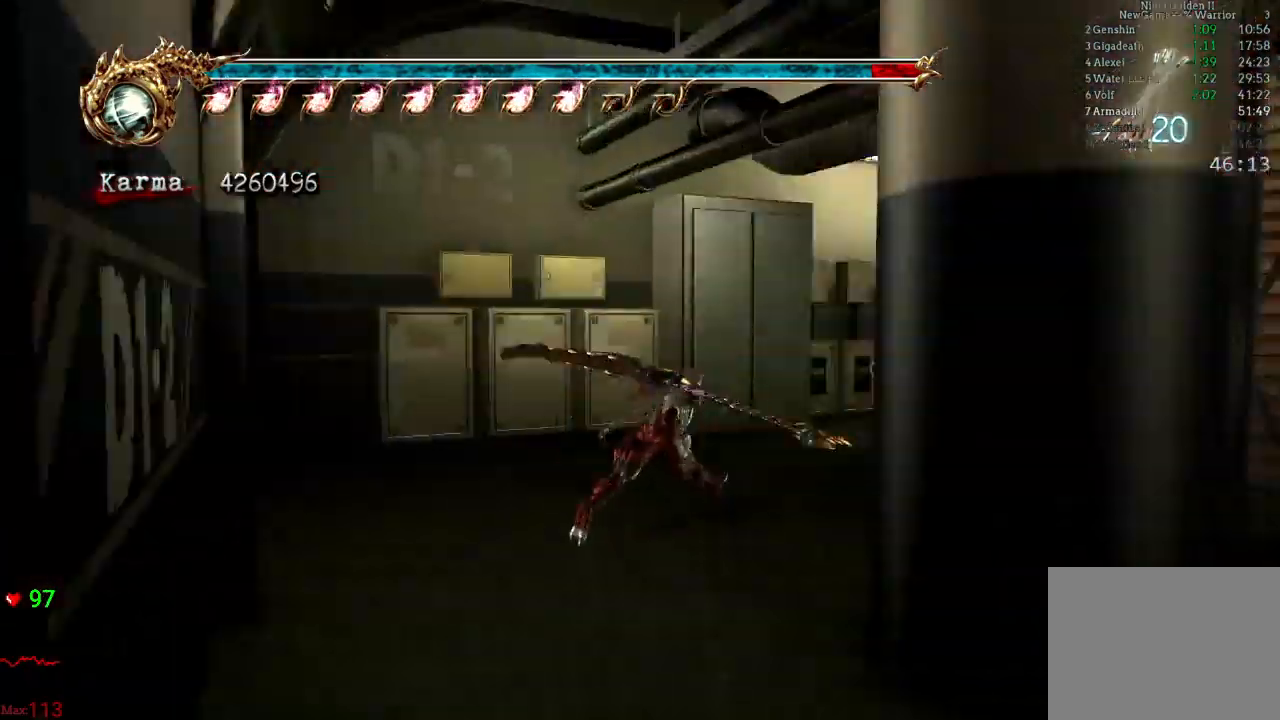
{"dt_ms": 500, "buttons": [], "left_stick": "up-right", "right_stick": "center"}
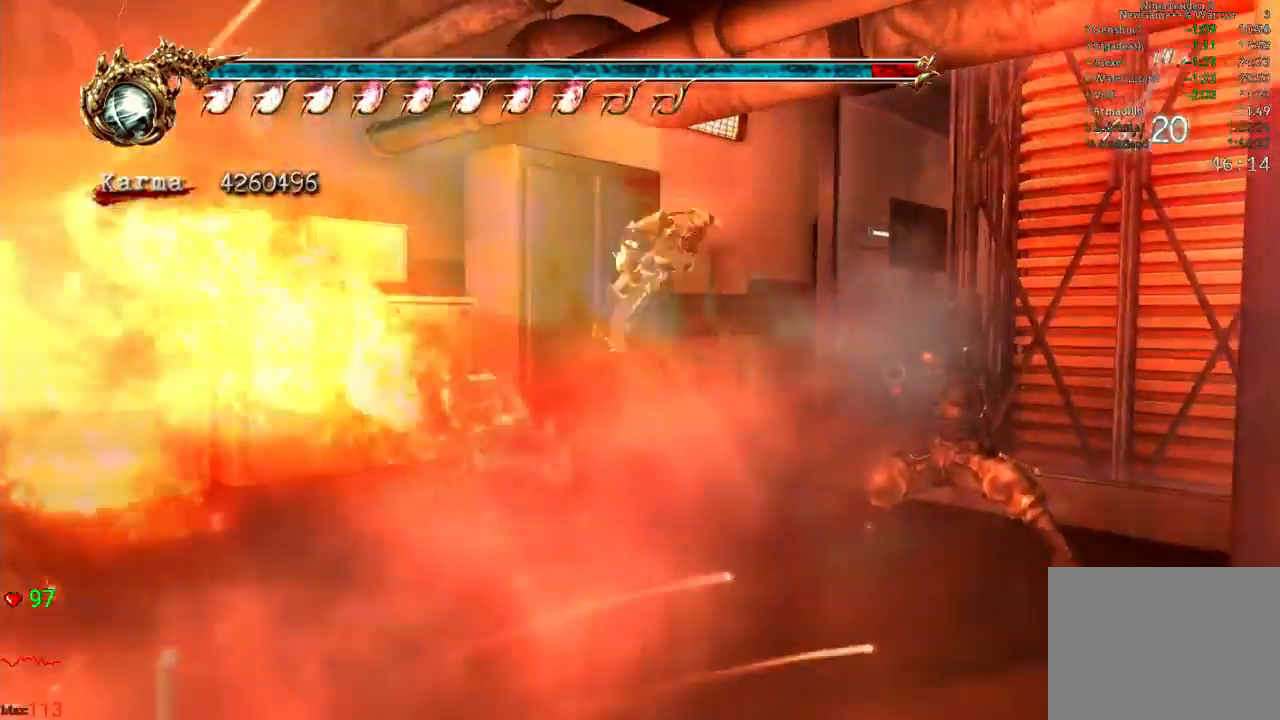
{"dt_ms": 500, "buttons": [], "left_stick": "up", "right_stick": "center", "events": [[67, "L2", "down"], [233, "A", "down"], [350, "A", "up"], [383, "left_stick", "up"], [467, "L2", "up"]]}
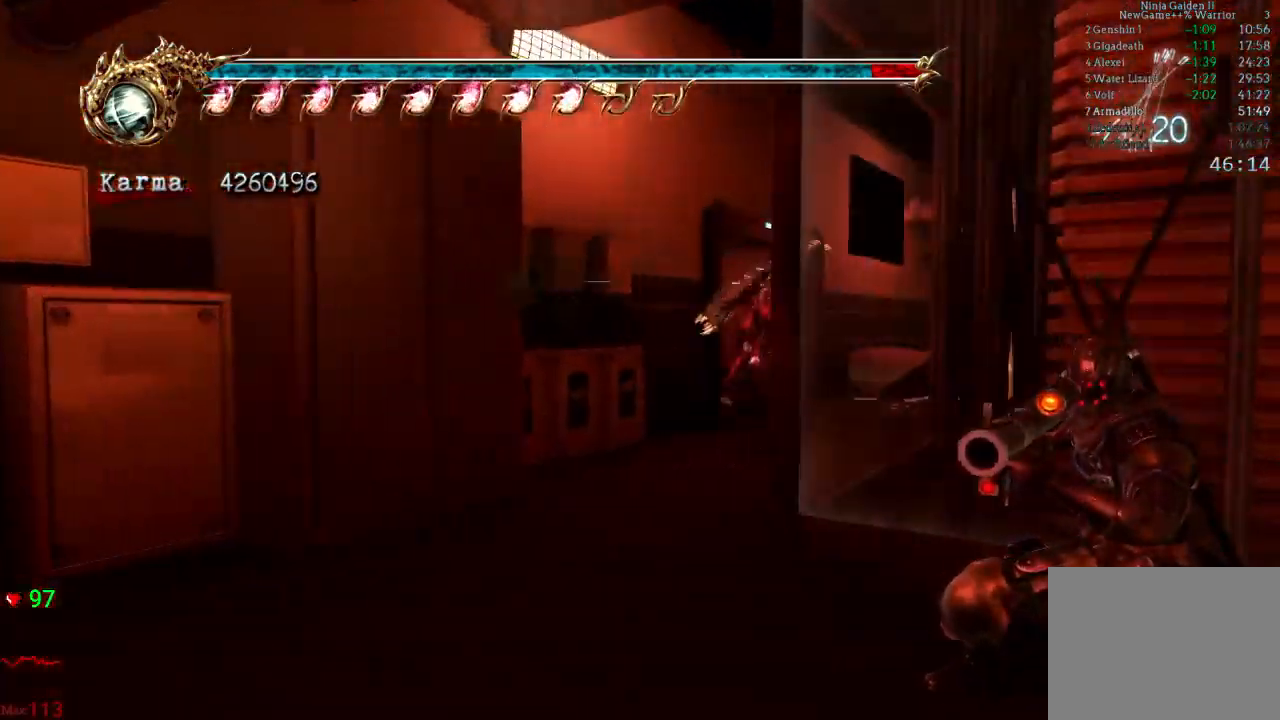
{"dt_ms": 500, "buttons": [], "left_stick": "left", "right_stick": "down-right", "events": [[200, "left_stick", "up-left"], [367, "left_stick", "left"], [467, "right_stick", "down-right"]]}
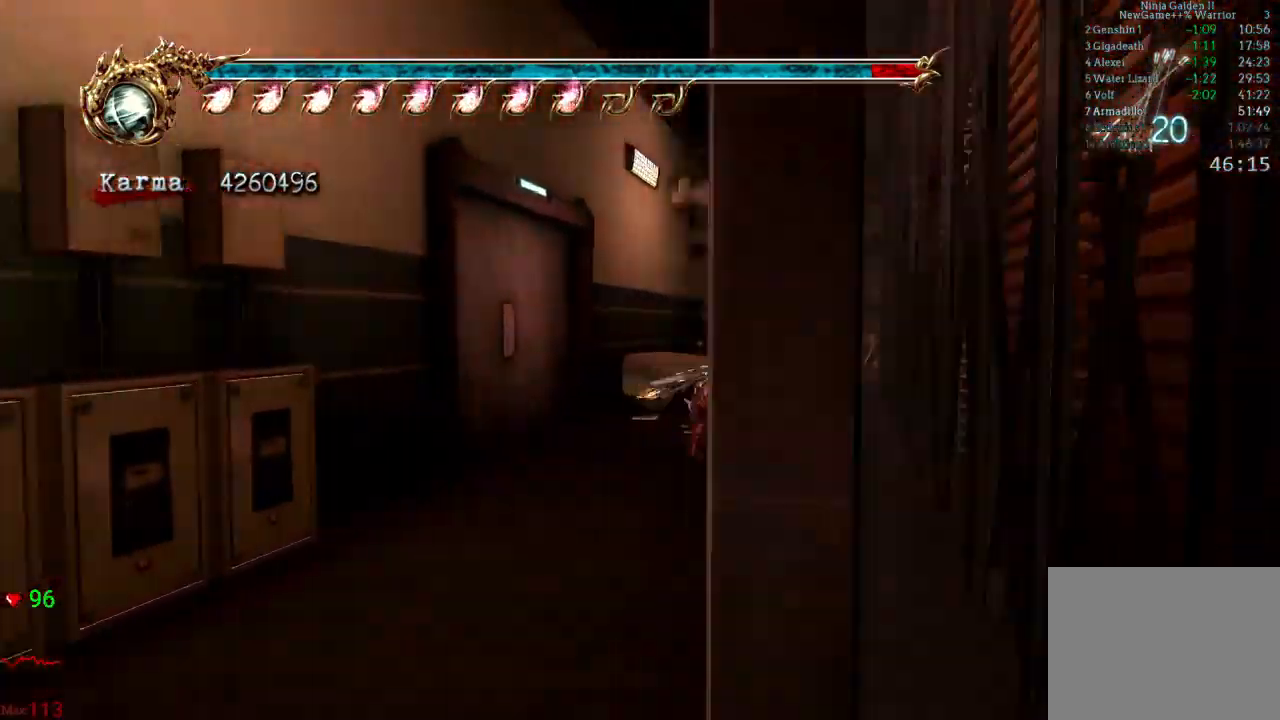
{"dt_ms": 500, "buttons": [], "left_stick": "left", "right_stick": "center", "events": [[100, "right_stick", "center"], [233, "R1", "down"], [333, "R1", "up"], [400, "R1", "down"], [500, "R1", "up"]]}
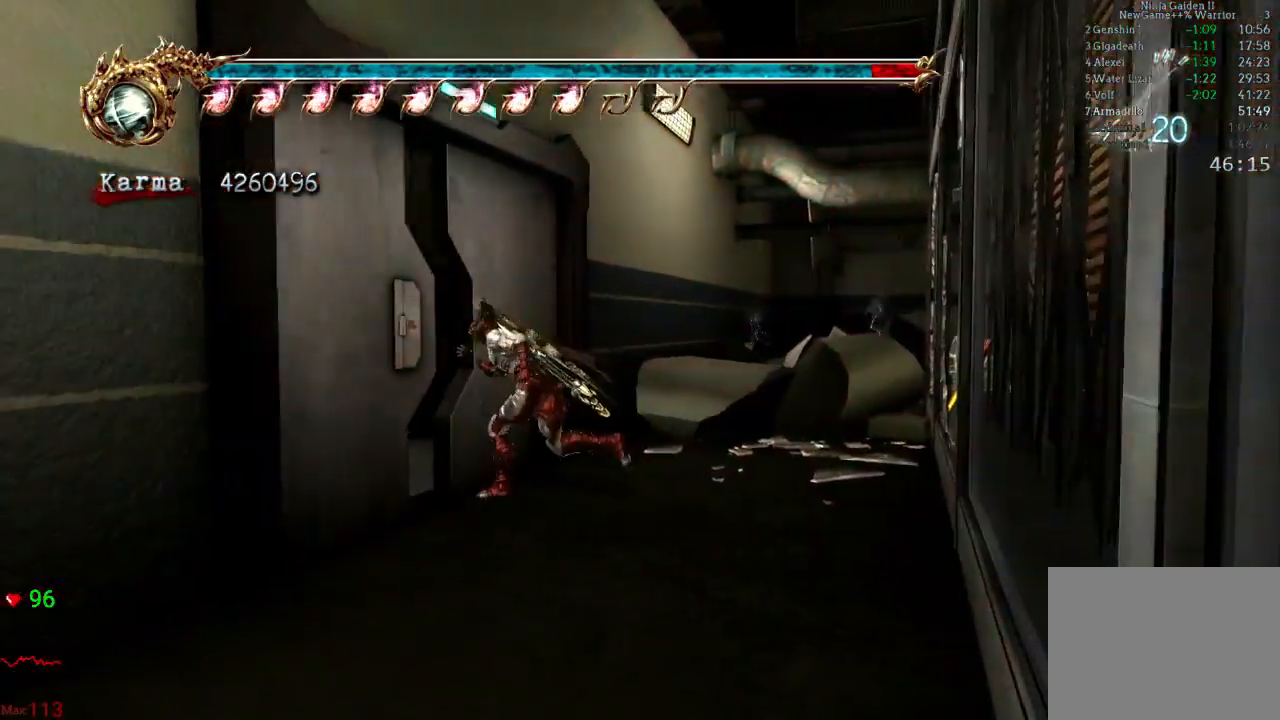
{"dt_ms": 500, "buttons": ["L2"], "left_stick": "up-left", "right_stick": "center", "events": [[83, "R1", "down"], [117, "R1", "up"], [200, "R1", "down"], [283, "R1", "up"], [283, "left_stick", "center"], [367, "left_stick", "left"], [433, "left_stick", "up-left"], [467, "L2", "down"]]}
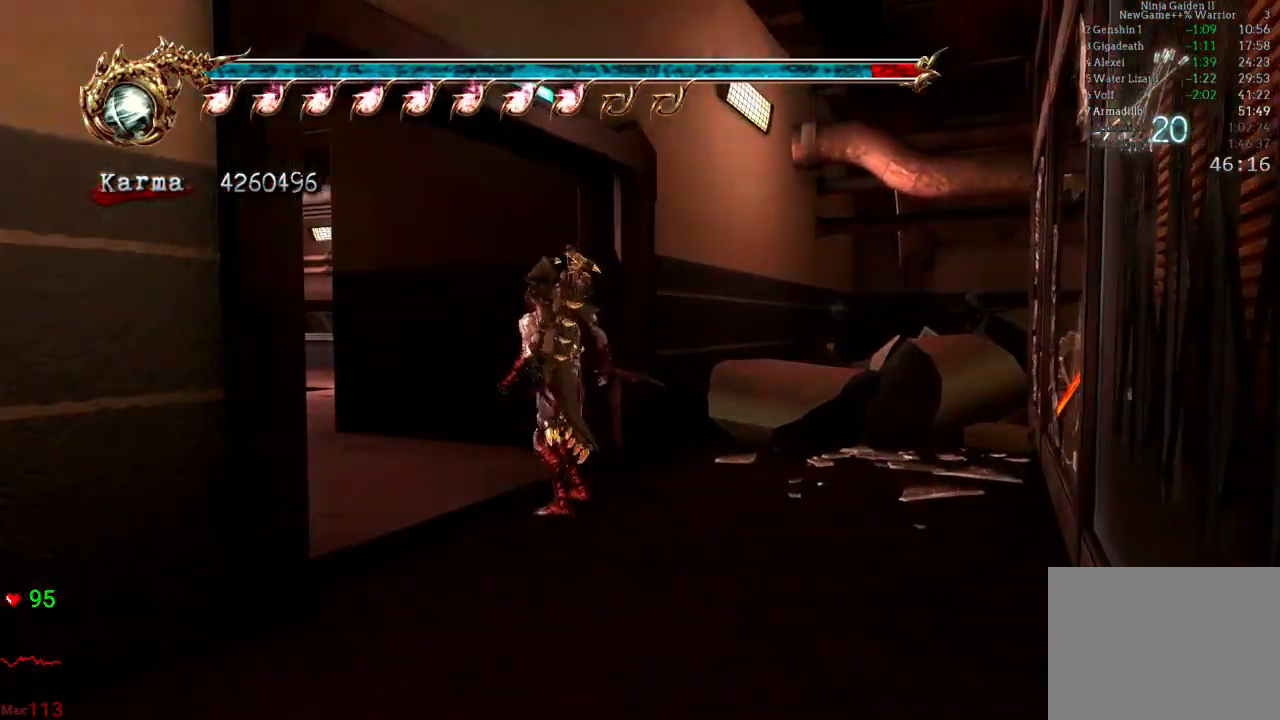
{"dt_ms": 500, "buttons": [], "left_stick": "center", "right_stick": "center", "events": [[117, "A", "down"], [267, "A", "up"], [300, "L2", "up"], [333, "left_stick", "center"]]}
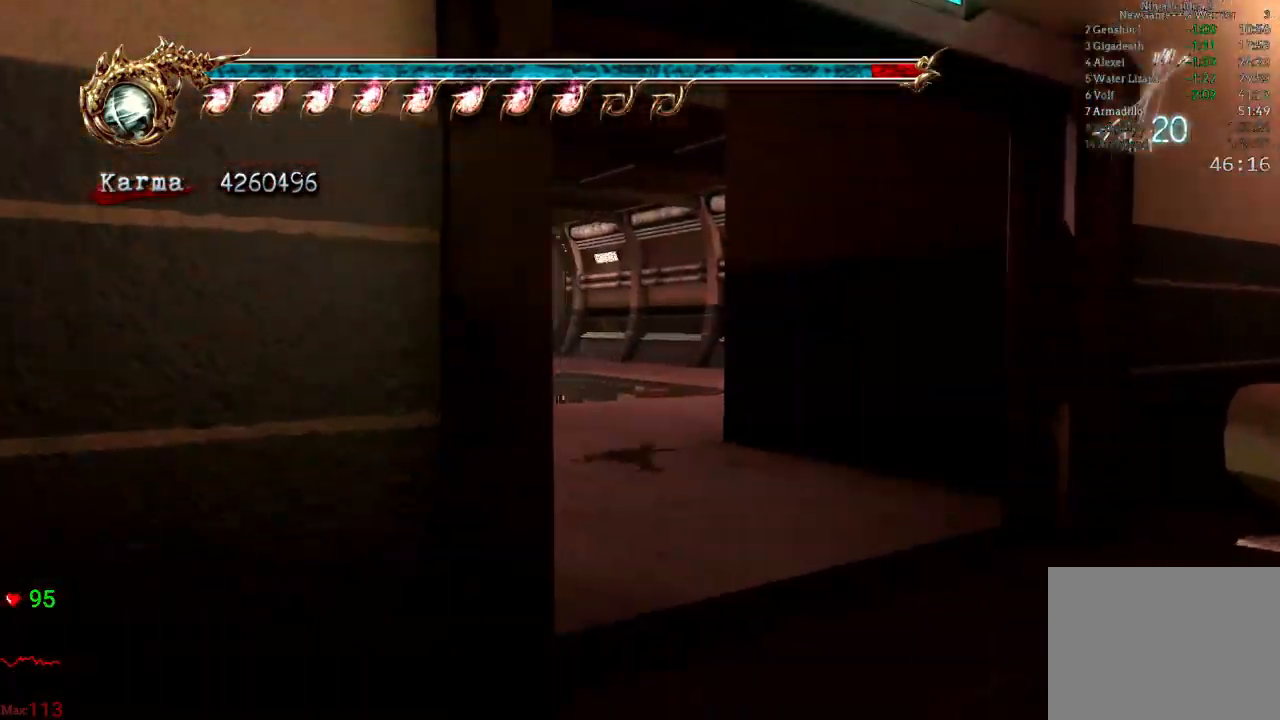
{"dt_ms": 500, "buttons": ["A"], "left_stick": "up", "right_stick": "center", "events": [[167, "left_stick", "up"], [283, "L2", "down"], [400, "A", "down"], [417, "L2", "up"]]}
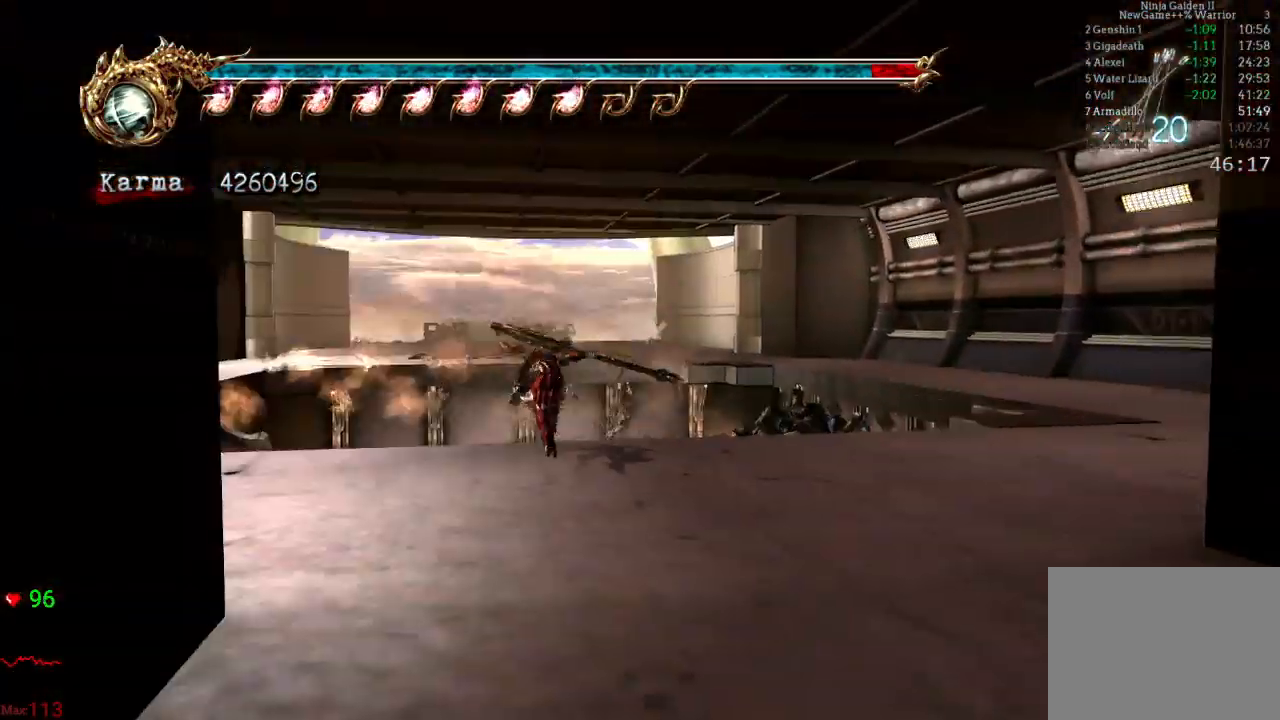
{"dt_ms": 500, "buttons": [], "left_stick": "up-right", "right_stick": "center", "events": [[17, "A", "up"], [267, "left_stick", "up-right"]]}
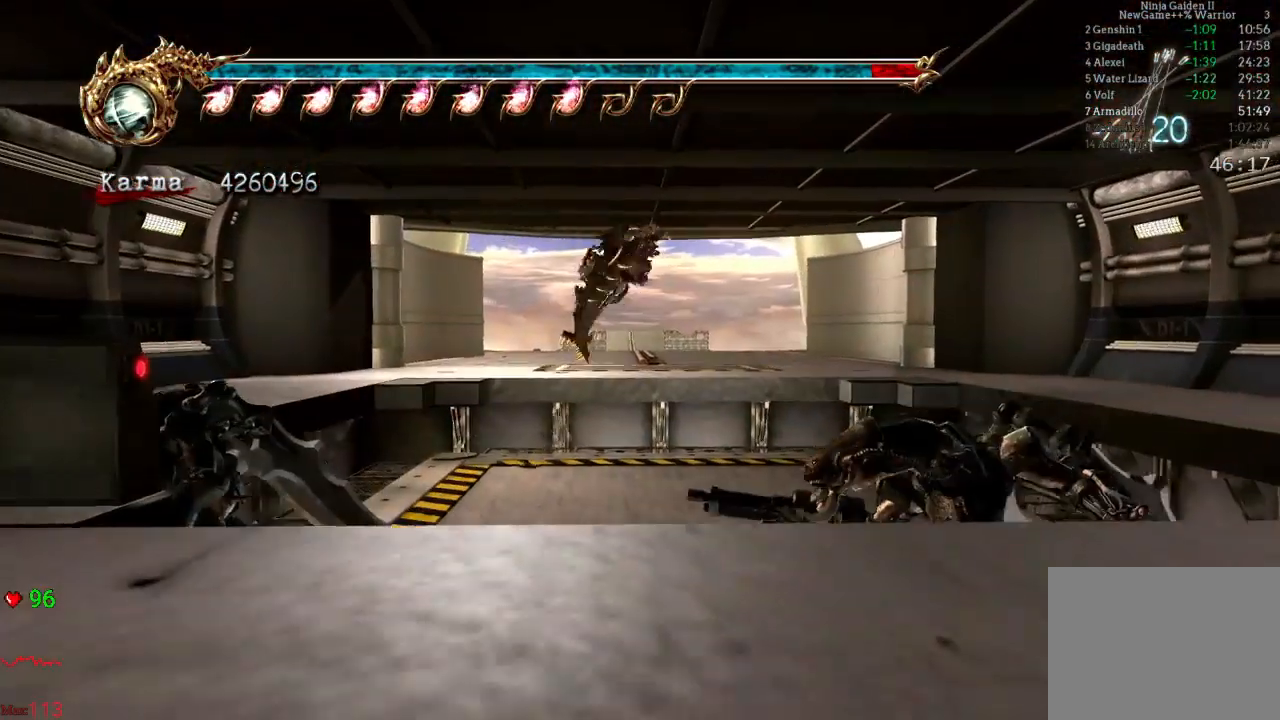
{"dt_ms": 1000, "buttons": [], "left_stick": "center", "right_stick": "center"}
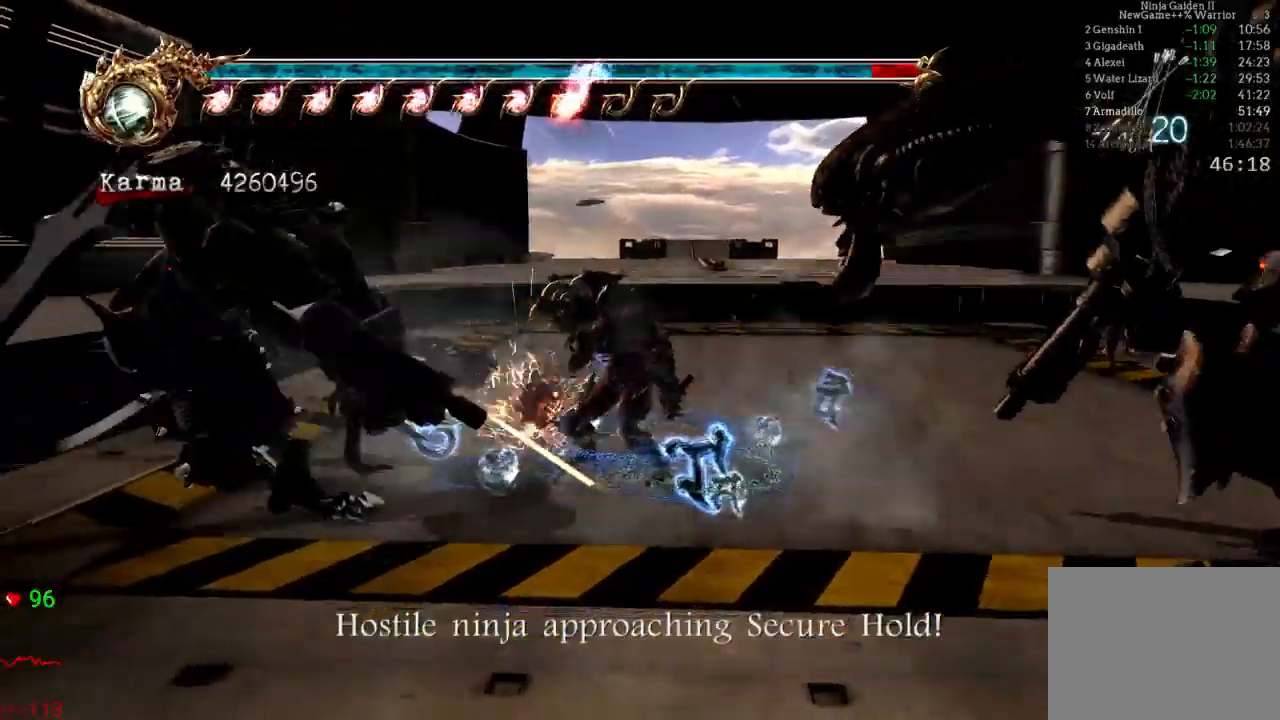
{"dt_ms": 500, "buttons": [], "left_stick": "center", "right_stick": "center", "events": []}